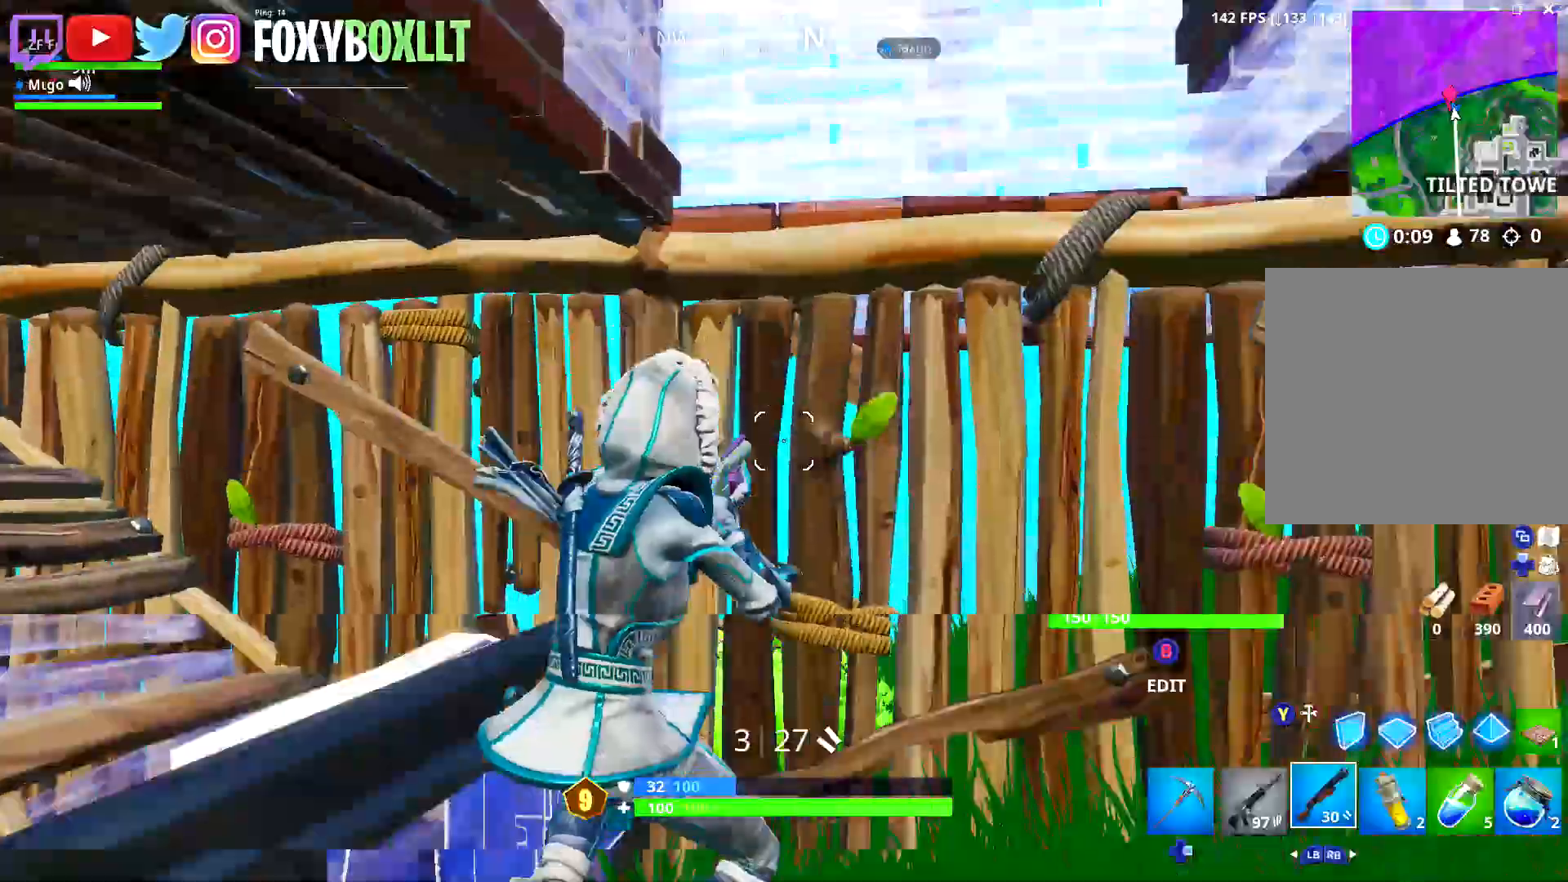
Gameplay with a controller (Xbox layout); each line is a JSON object with the inputs held at the frame after it. "events" lists button and stick changes between this image and that frame as [ms after this image, input, new state], when the widget could be followed in between.
{"buttons": [], "left_stick": "down-right", "right_stick": "center", "events": [[16, "right_stick", "up-left"], [167, "left_stick", "down-left"], [183, "right_stick", "center"], [217, "left_stick", "up"], [333, "right_stick", "up"], [350, "left_stick", "center"], [400, "left_stick", "down"], [467, "left_stick", "down-right"], [500, "right_stick", "center"]]}
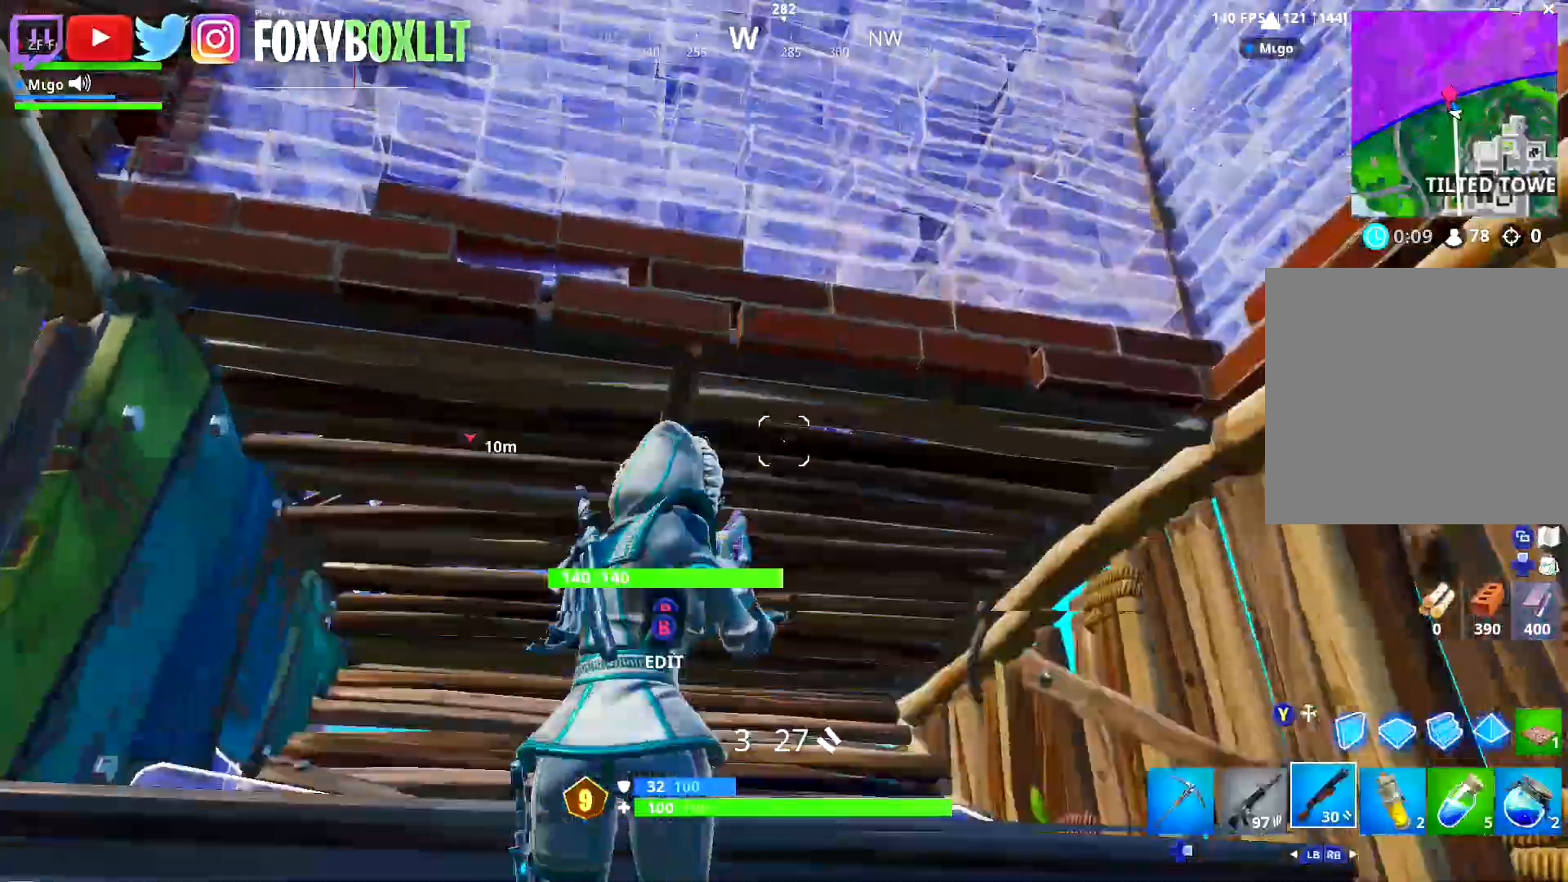
{"buttons": [], "left_stick": "up", "right_stick": "down", "events": [[134, "left_stick", "down-left"], [250, "left_stick", "down"], [250, "right_stick", "up"], [334, "right_stick", "center"], [434, "left_stick", "center"], [434, "right_stick", "down"], [484, "left_stick", "up"]]}
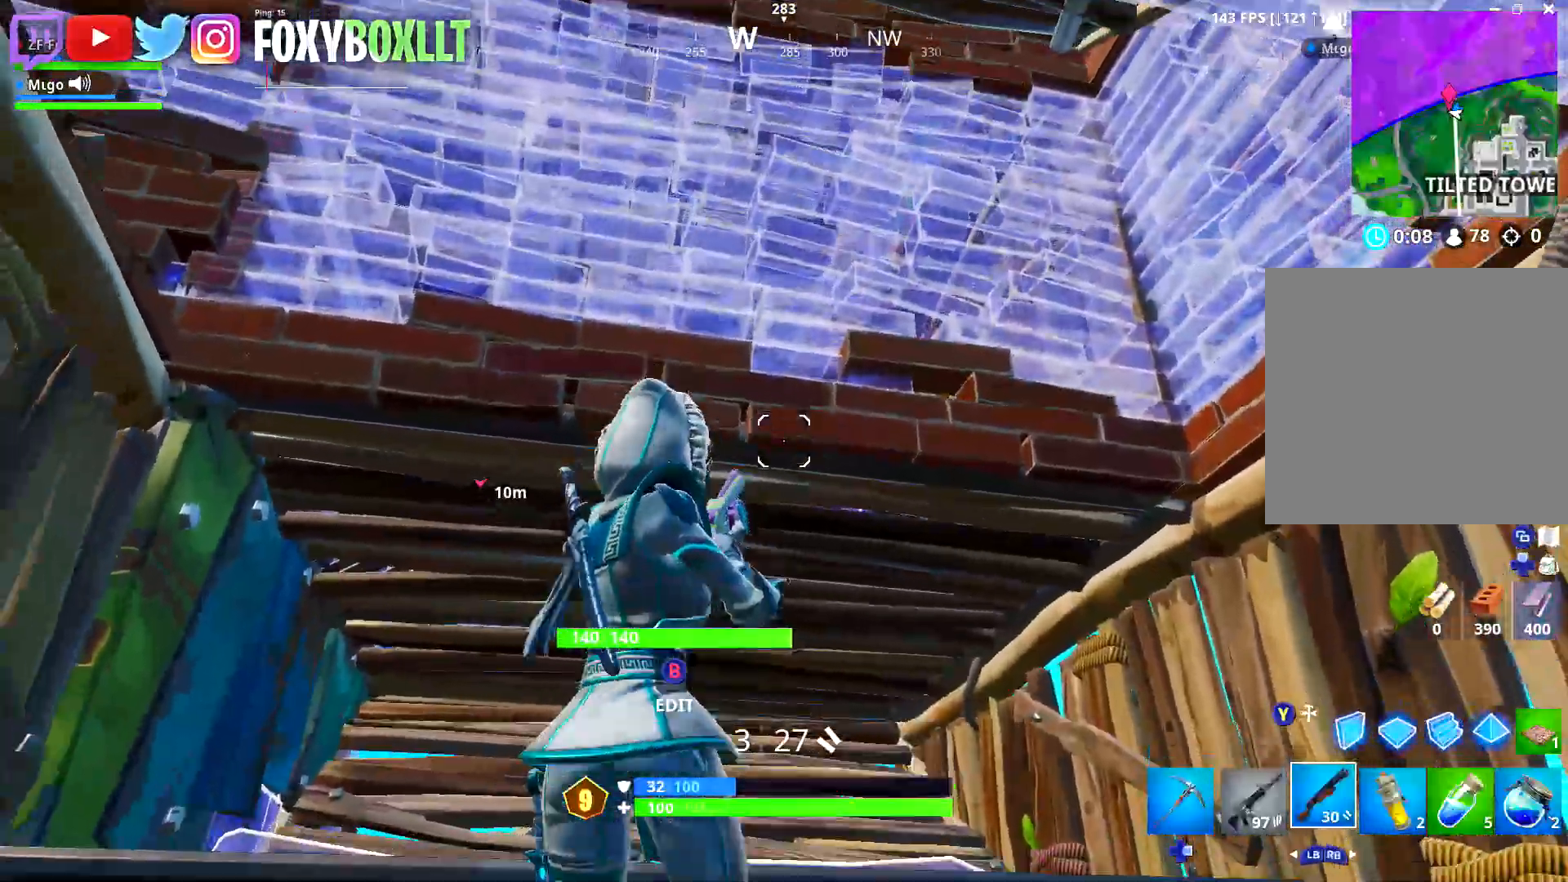
{"buttons": [], "left_stick": "up-left", "right_stick": "center", "events": [[100, "right_stick", "center"], [267, "left_stick", "down-right"], [283, "right_stick", "right"], [367, "left_stick", "center"], [433, "left_stick", "up-left"], [450, "right_stick", "center"]]}
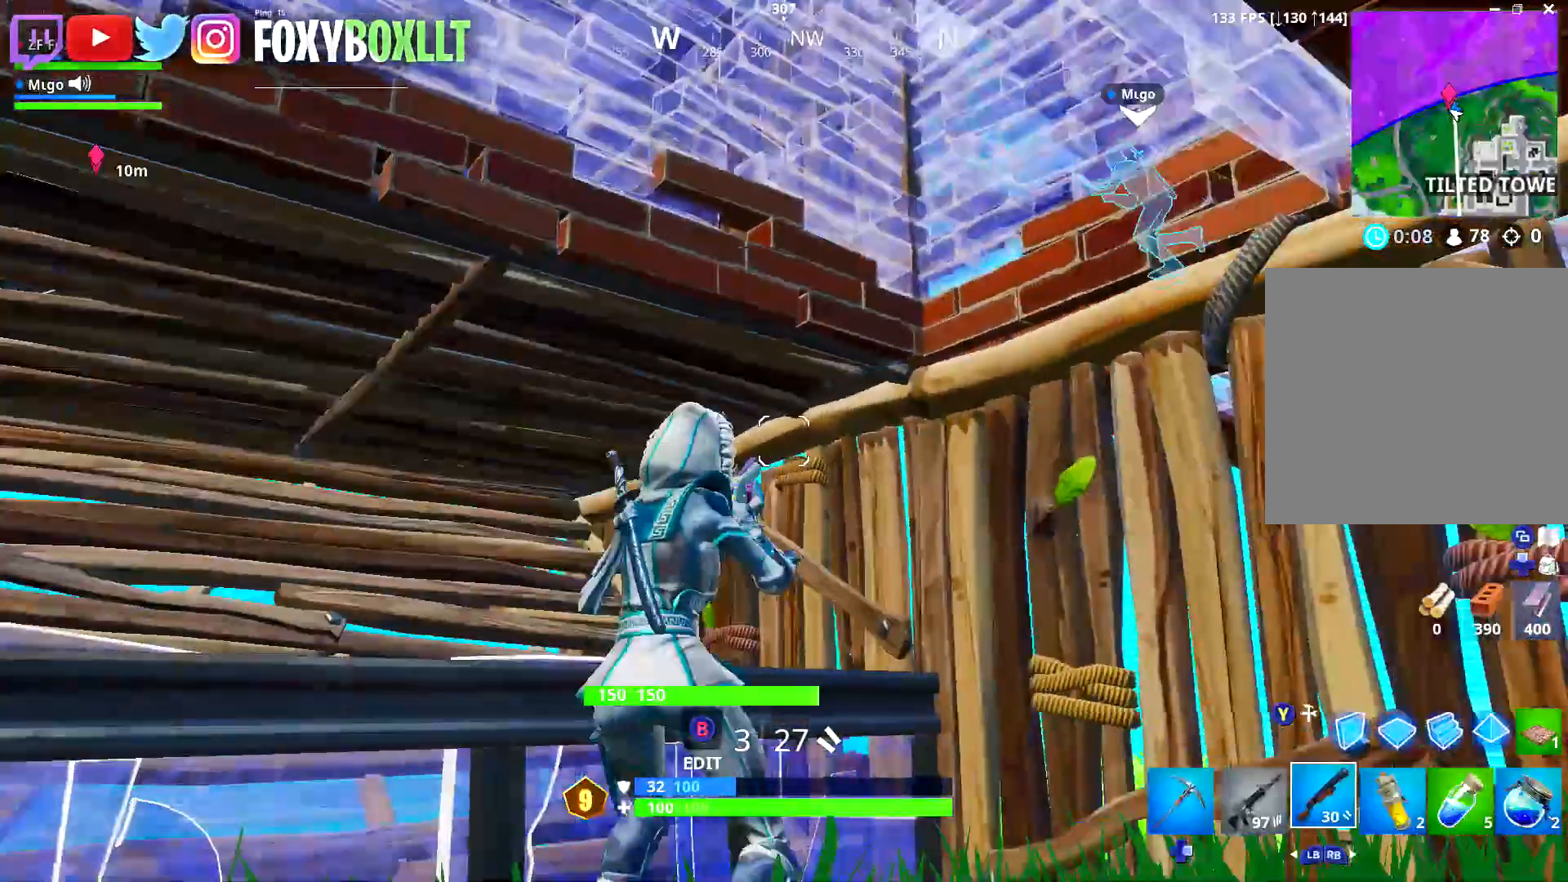
{"buttons": [], "left_stick": "right", "right_stick": "center", "events": [[67, "right_stick", "right"], [100, "left_stick", "left"], [200, "right_stick", "center"], [317, "right_stick", "down-left"], [367, "left_stick", "center"], [434, "right_stick", "center"], [467, "left_stick", "right"]]}
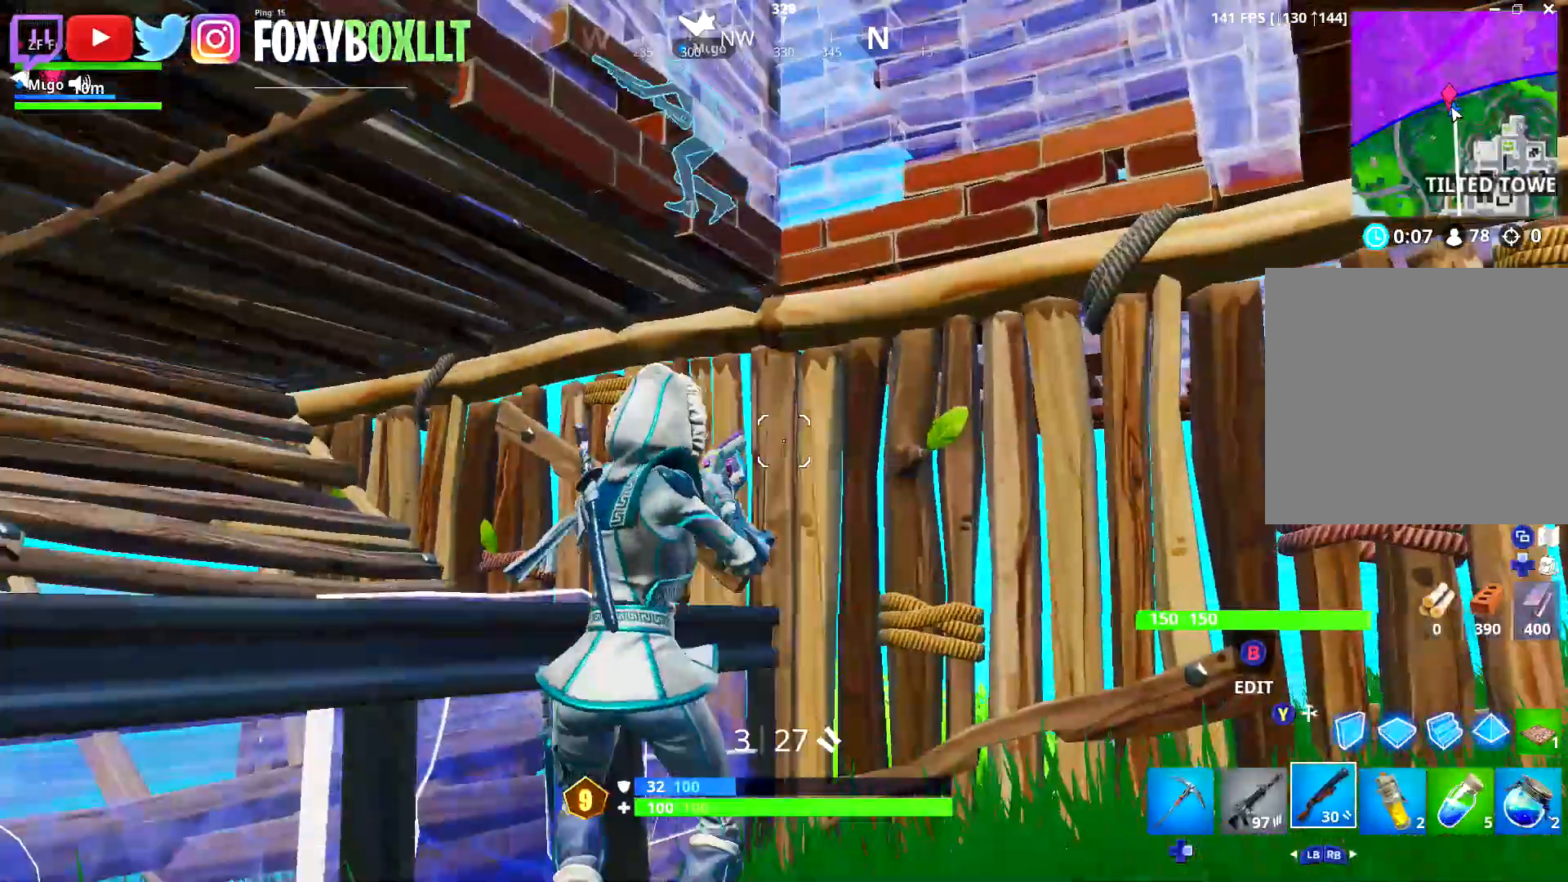
{"buttons": ["R2"], "left_stick": "up-right", "right_stick": "left", "events": [[33, "right_stick", "right"], [133, "right_stick", "center"], [183, "B", "down"], [250, "right_stick", "left"], [267, "B", "up"], [333, "R2", "down"], [400, "right_stick", "right"], [417, "left_stick", "up-right"], [500, "right_stick", "left"]]}
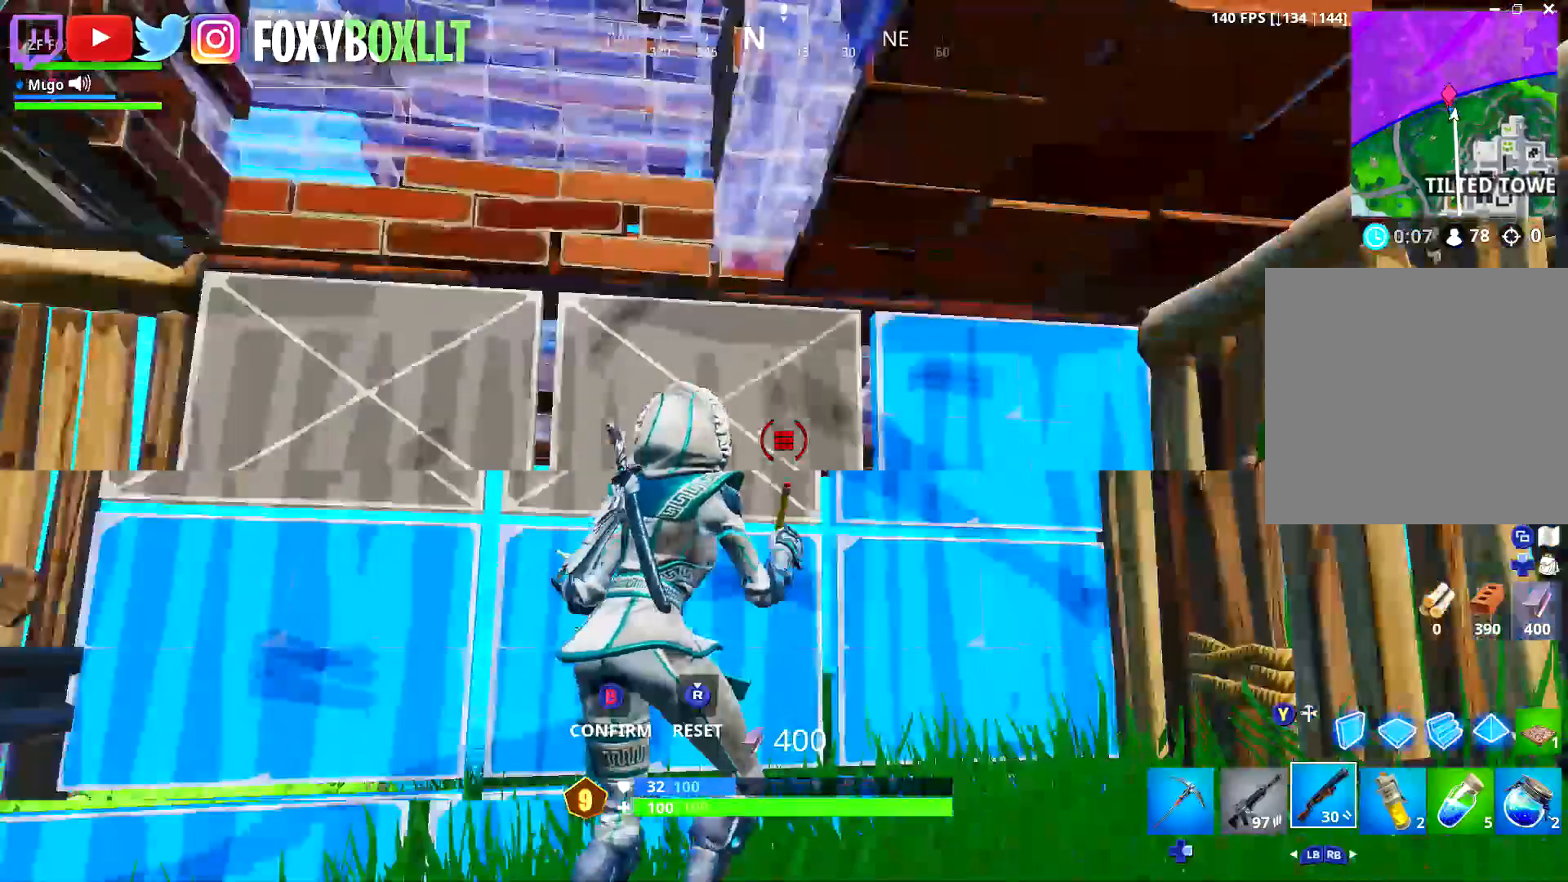
{"buttons": ["B"], "left_stick": "up", "right_stick": "center", "events": [[34, "B", "down"], [50, "left_stick", "up"], [100, "R2", "up"], [184, "right_stick", "center"], [334, "A", "down"], [417, "A", "up"]]}
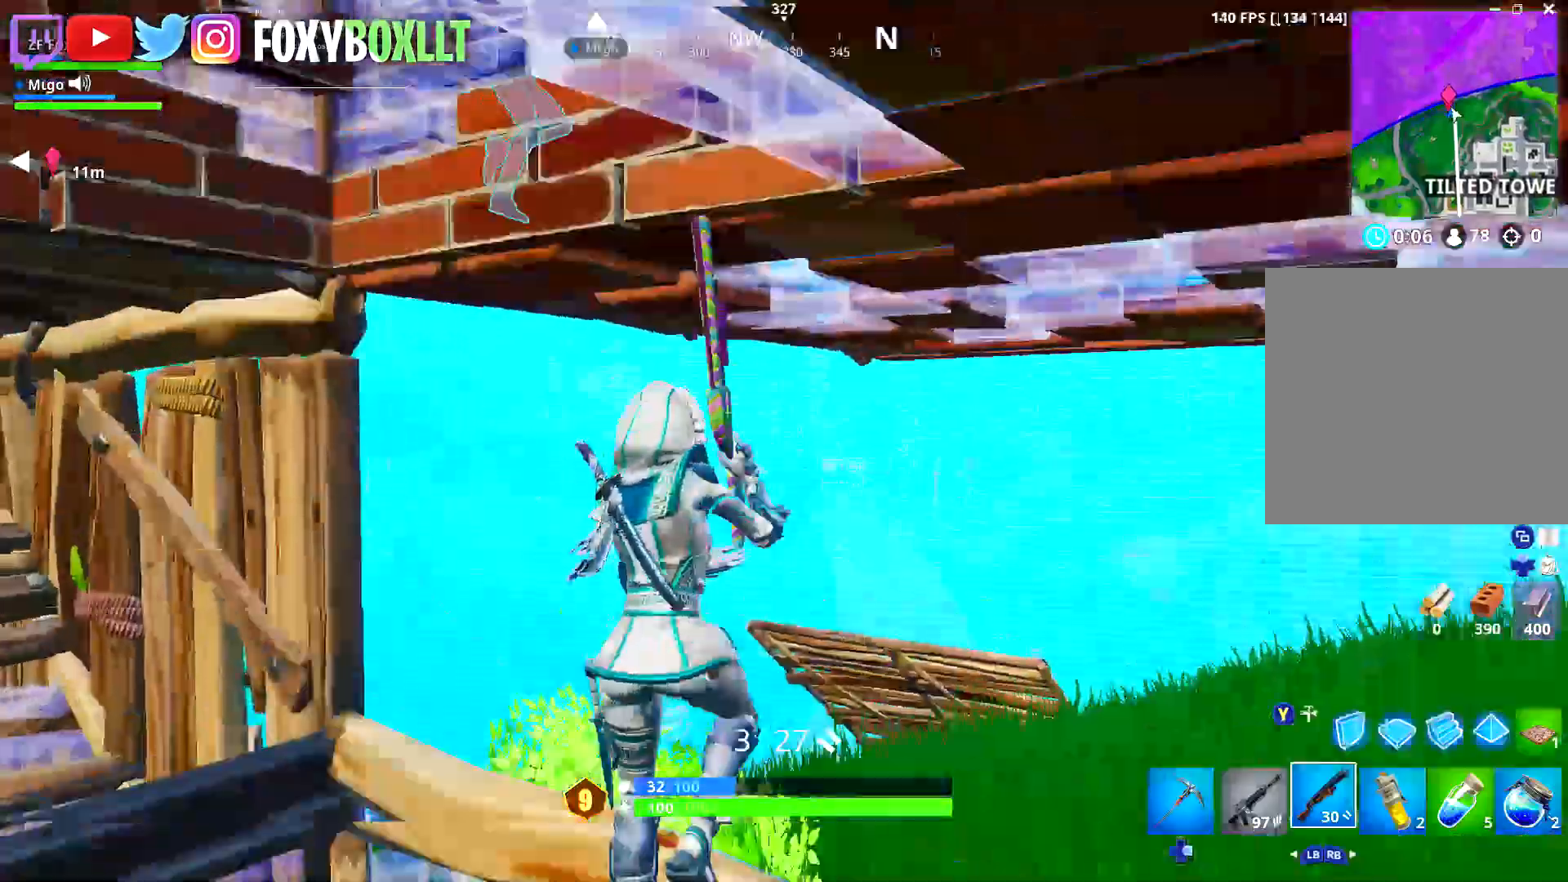
{"buttons": [], "left_stick": "right", "right_stick": "down", "events": [[33, "right_stick", "down-left"], [133, "left_stick", "up-right"], [217, "right_stick", "center"], [433, "right_stick", "down"], [484, "left_stick", "right"], [500, "B", "up"]]}
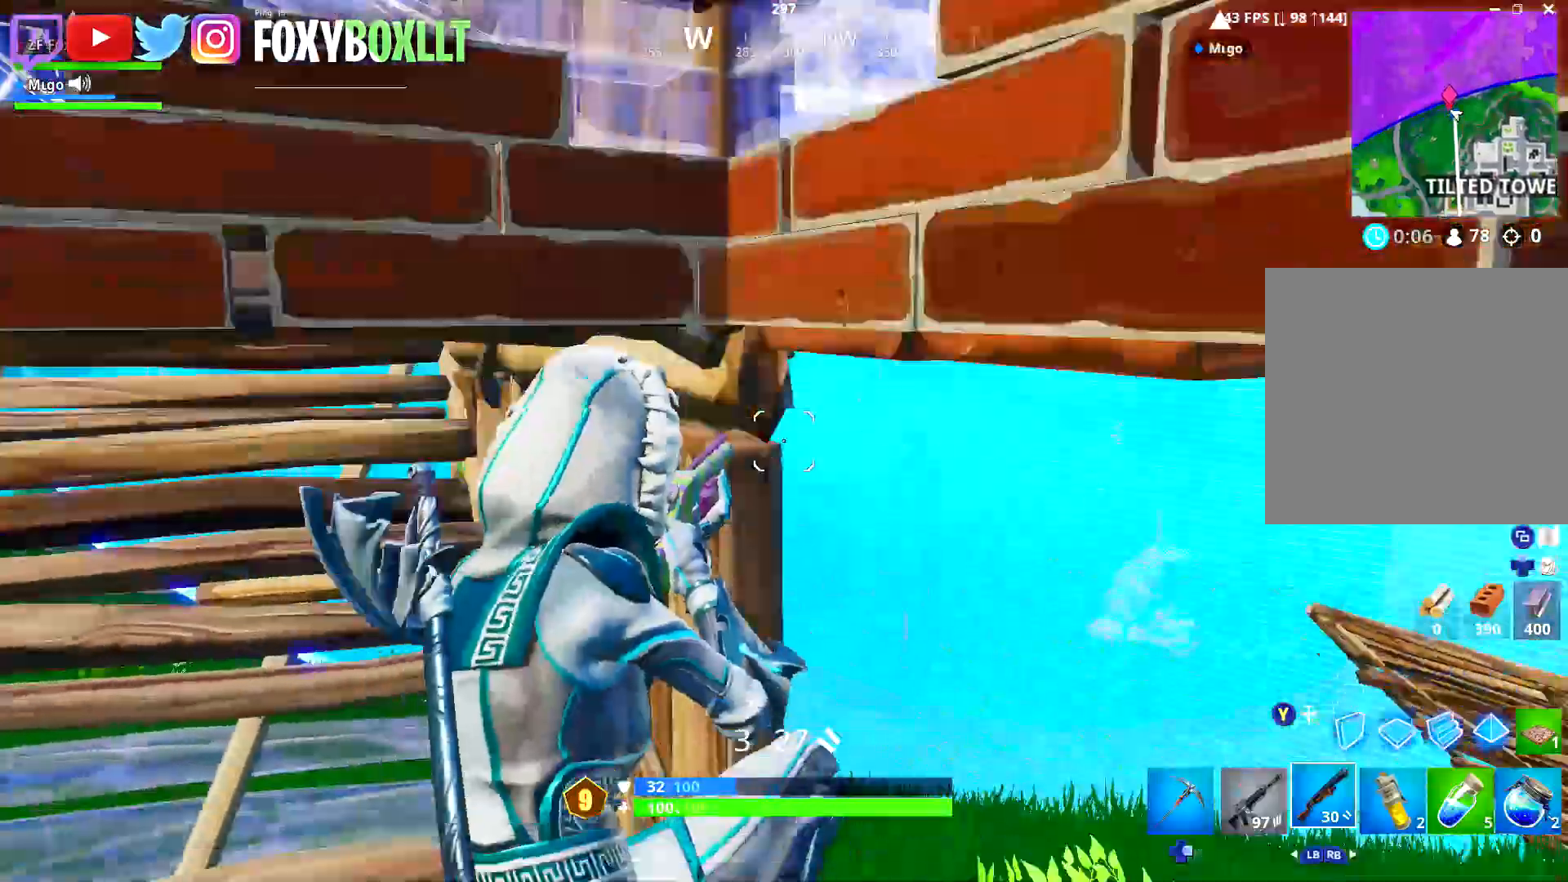
{"buttons": [], "left_stick": "right", "right_stick": "center", "events": [[84, "right_stick", "center"], [200, "right_stick", "right"], [401, "right_stick", "center"]]}
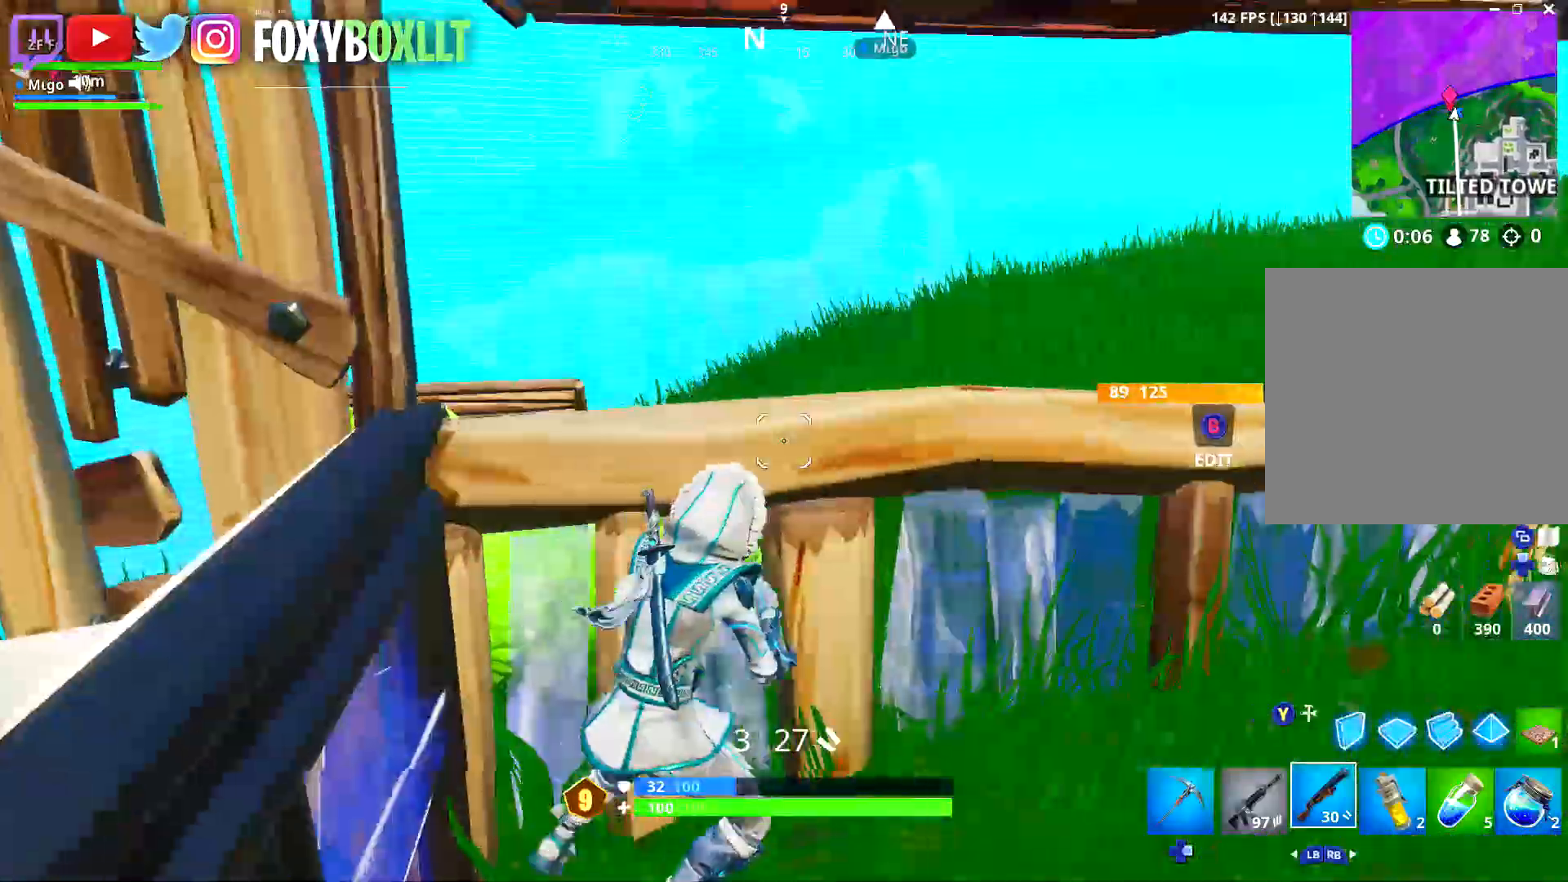
{"buttons": ["B"], "left_stick": "up", "right_stick": "left", "events": [[83, "right_stick", "right"], [284, "right_stick", "center"], [334, "left_stick", "up-right"], [450, "left_stick", "up"], [450, "right_stick", "left"], [501, "B", "down"]]}
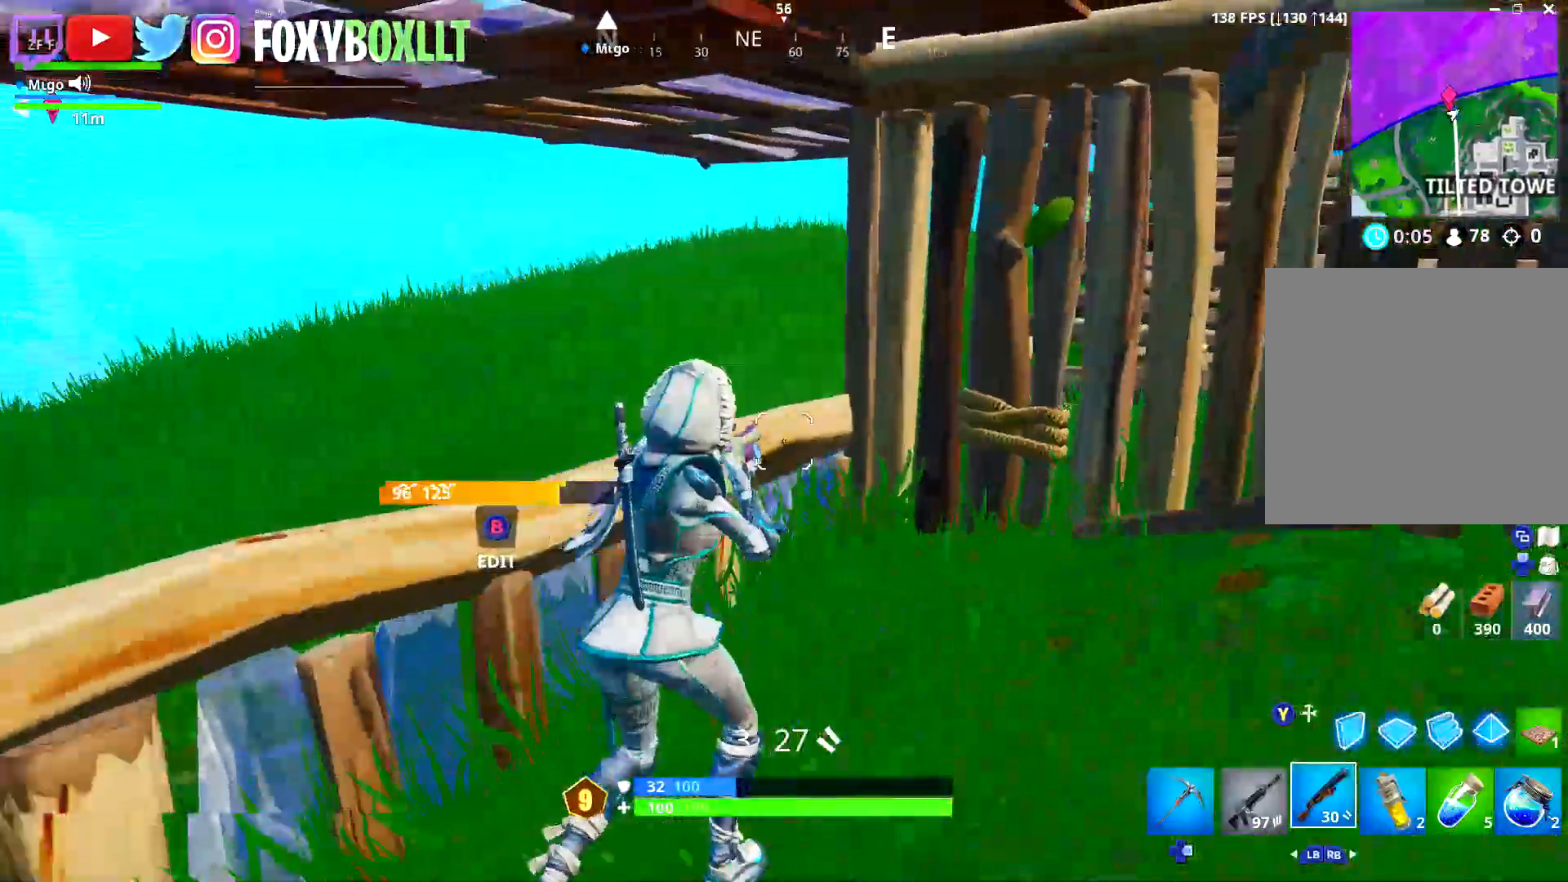
{"buttons": [], "left_stick": "up-left", "right_stick": "center", "events": [[16, "left_stick", "up-left"], [33, "right_stick", "center"], [116, "A", "down"], [216, "A", "up"], [500, "B", "up"]]}
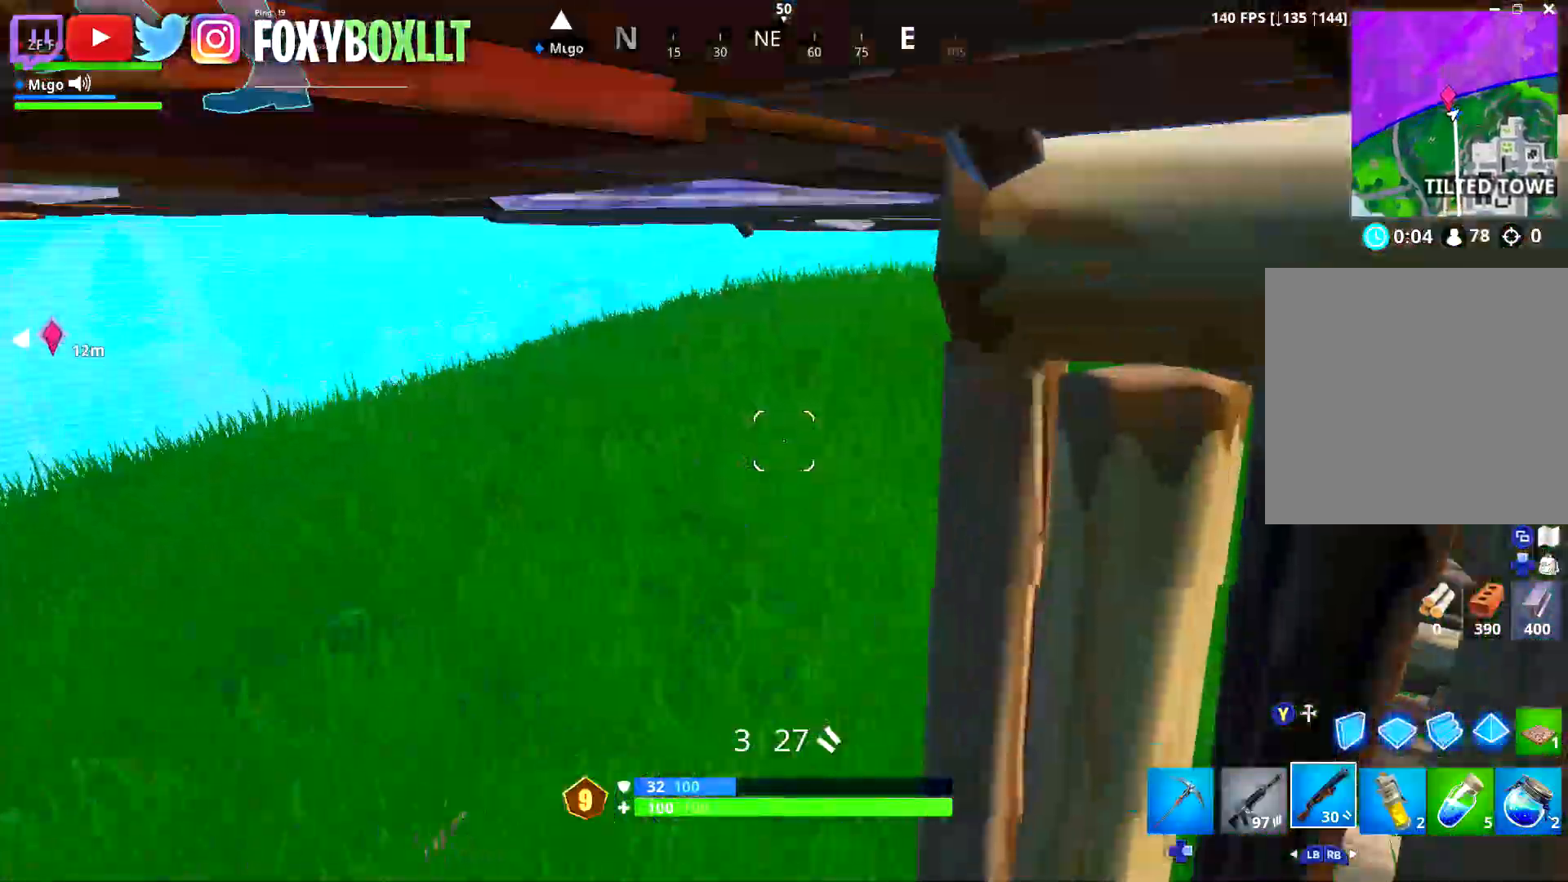
{"buttons": ["B"], "left_stick": "up", "right_stick": "center", "events": [[83, "right_stick", "left"], [384, "left_stick", "up"], [434, "right_stick", "center"], [501, "B", "down"]]}
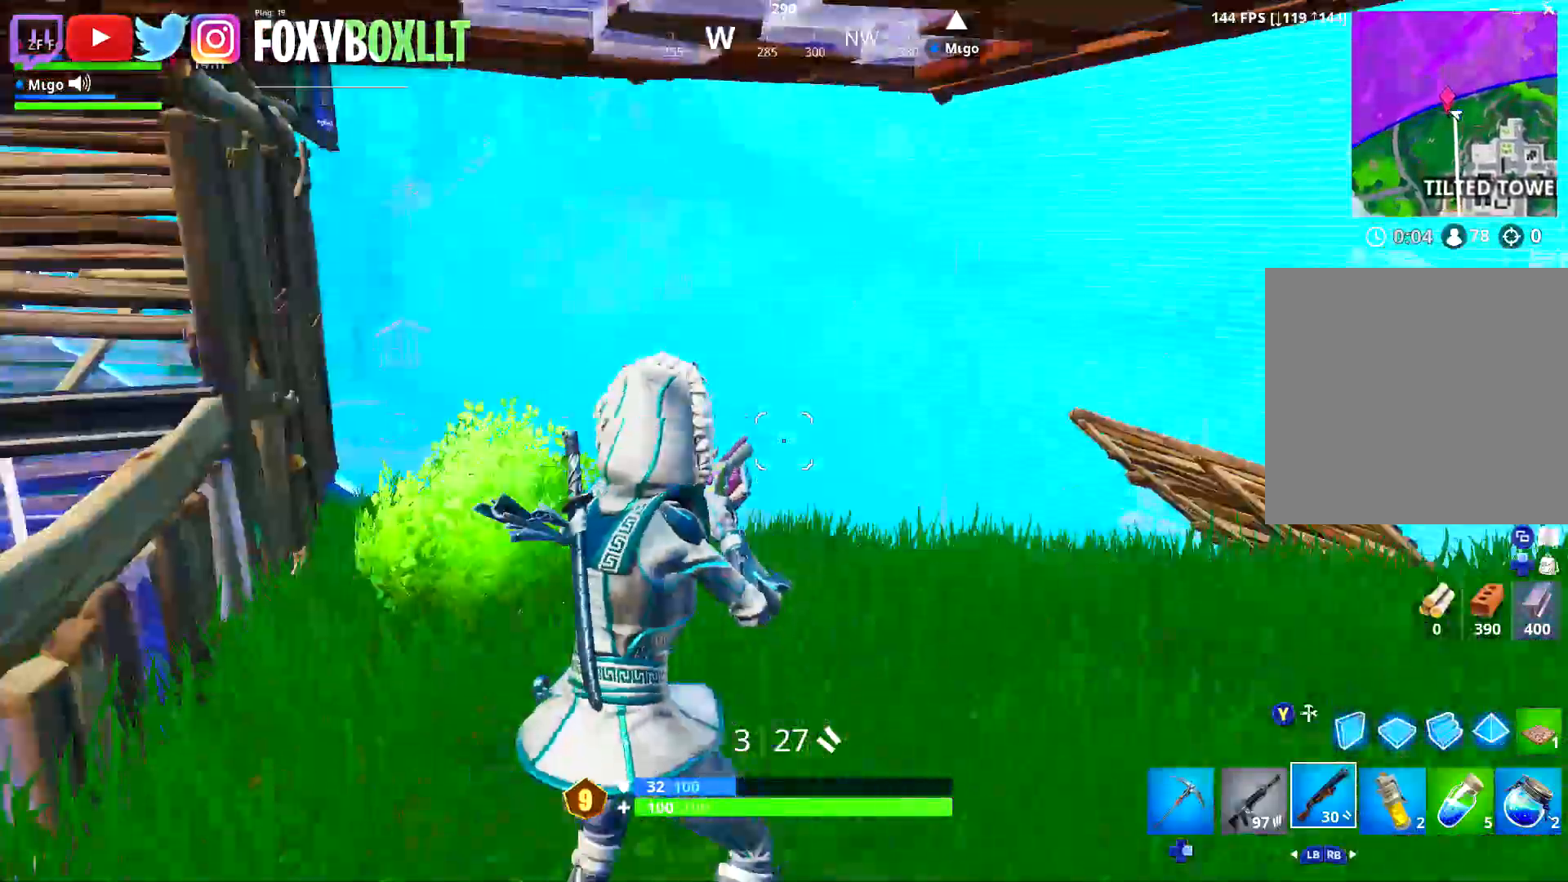
{"buttons": [], "left_stick": "up-right", "right_stick": "center", "events": [[50, "right_stick", "down-left"], [150, "left_stick", "up-right"], [166, "right_stick", "center"], [333, "right_stick", "down-left"], [467, "B", "up"], [467, "right_stick", "center"]]}
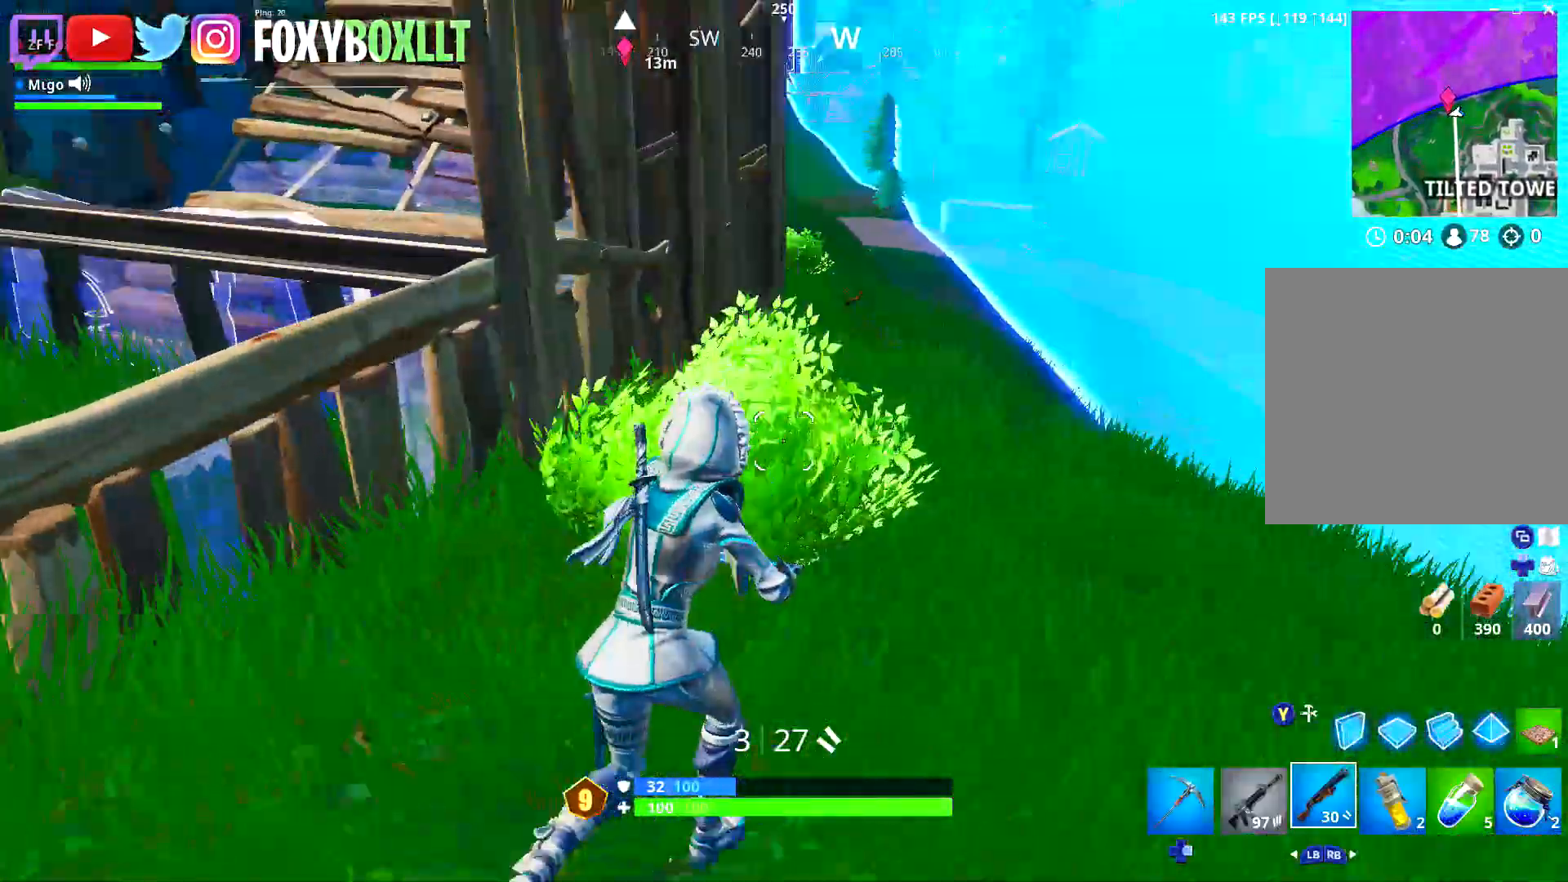
{"buttons": [], "left_stick": "up-right", "right_stick": "center", "events": [[184, "right_stick", "up-left"], [284, "right_stick", "center"]]}
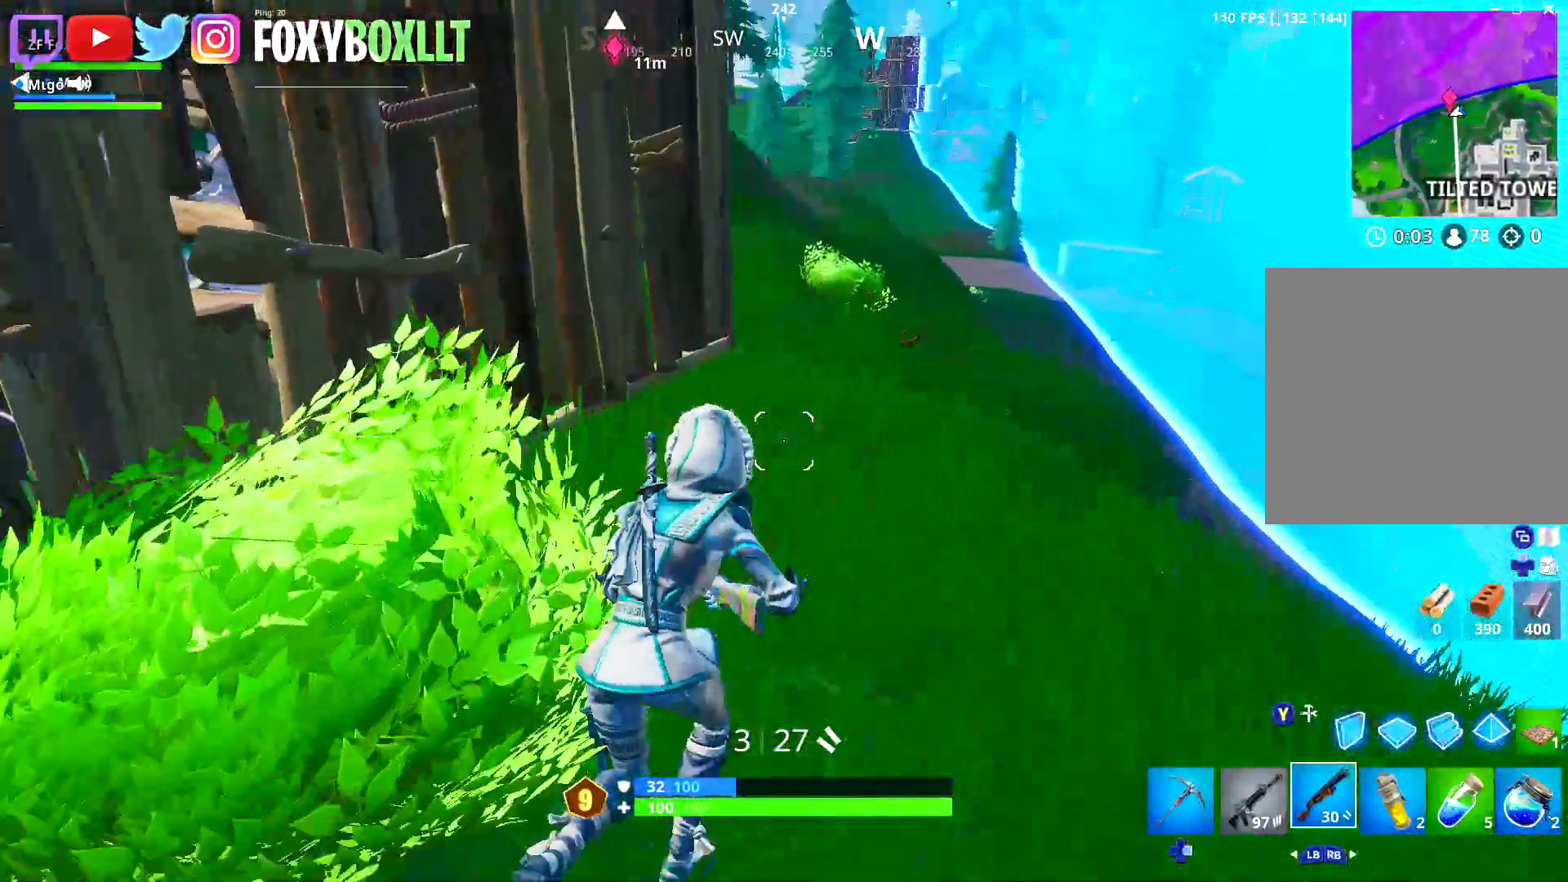
{"buttons": [], "left_stick": "up-right", "right_stick": "center", "events": [[50, "A", "down"], [50, "X", "down"], [150, "X", "up"], [166, "A", "up"], [333, "right_stick", "left"], [450, "right_stick", "center"]]}
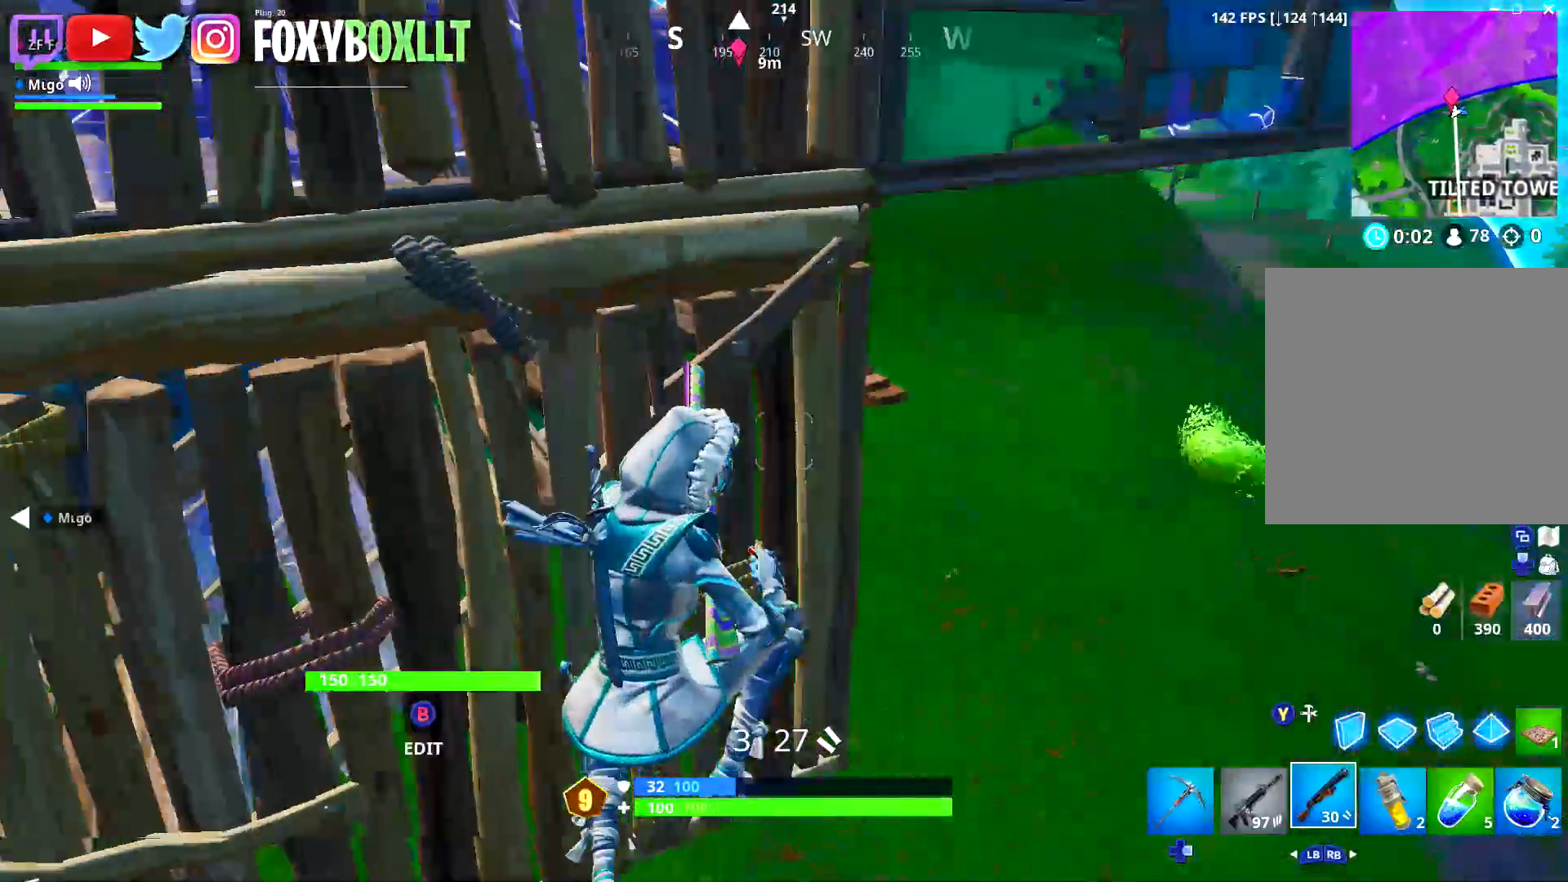
{"buttons": [], "left_stick": "up-right", "right_stick": "up-left", "events": [[133, "right_stick", "left"], [284, "right_stick", "center"], [400, "right_stick", "up-left"]]}
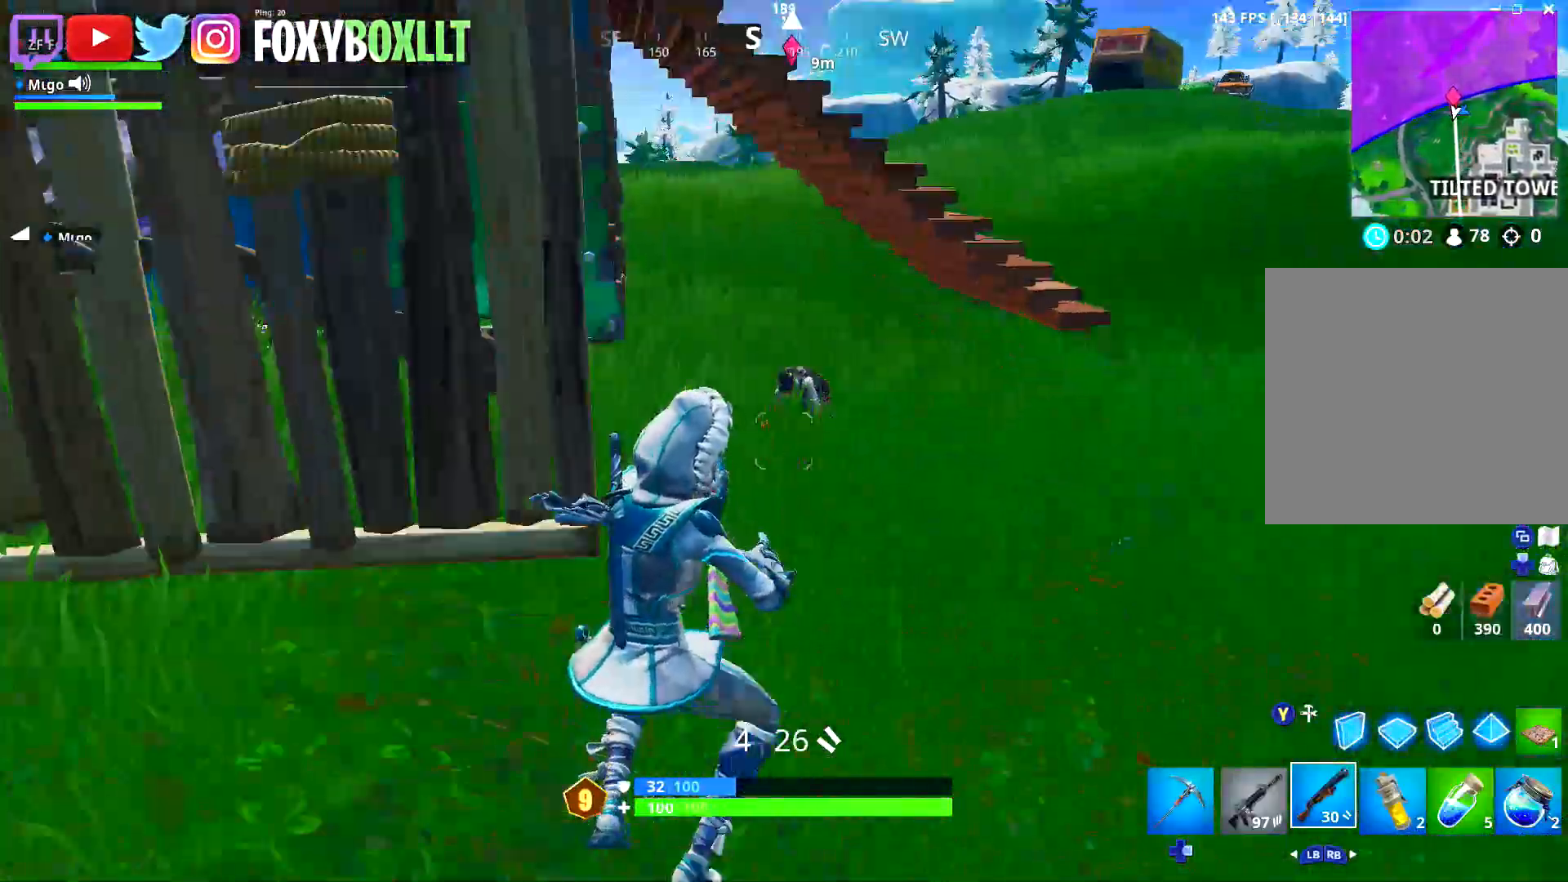
{"buttons": [], "left_stick": "up", "right_stick": "center", "events": [[50, "right_stick", "center"], [183, "right_stick", "up-right"], [216, "left_stick", "up"], [250, "right_stick", "center"], [266, "L1", "down"], [266, "L2", "down"], [333, "L1", "up"], [333, "L2", "up"], [383, "right_stick", "down"], [400, "left_stick", "up-left"], [450, "right_stick", "center"], [500, "left_stick", "up"]]}
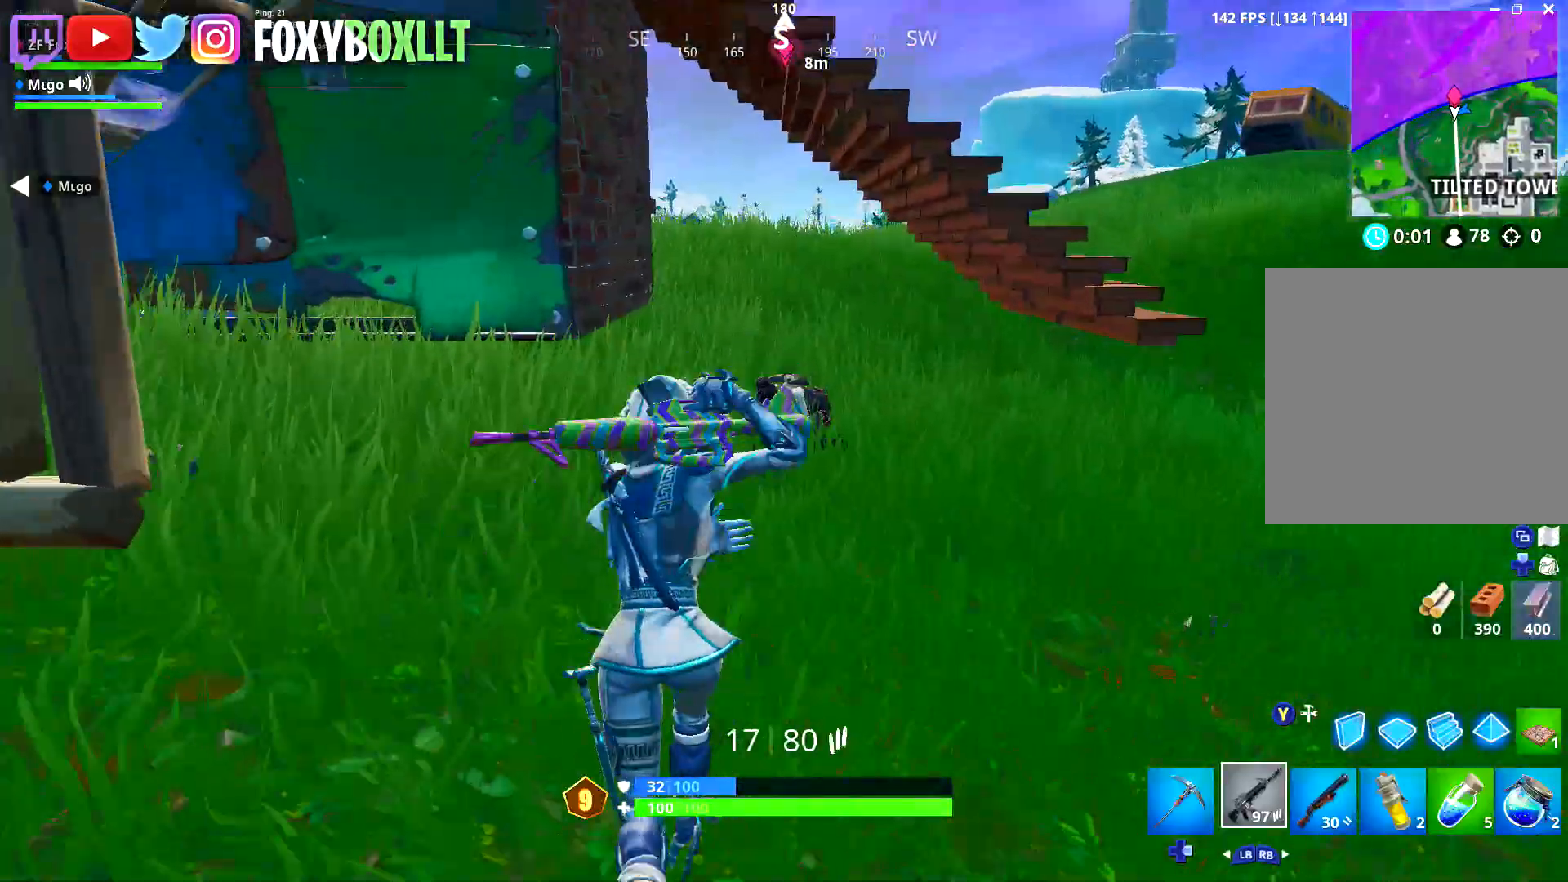
{"buttons": ["L2"], "left_stick": "up", "right_stick": "down", "events": [[67, "L2", "down"], [150, "left_stick", "up-left"], [184, "R2", "down"], [184, "right_stick", "down"], [267, "left_stick", "up"], [317, "right_stick", "center"], [450, "right_stick", "down"], [484, "R2", "up"]]}
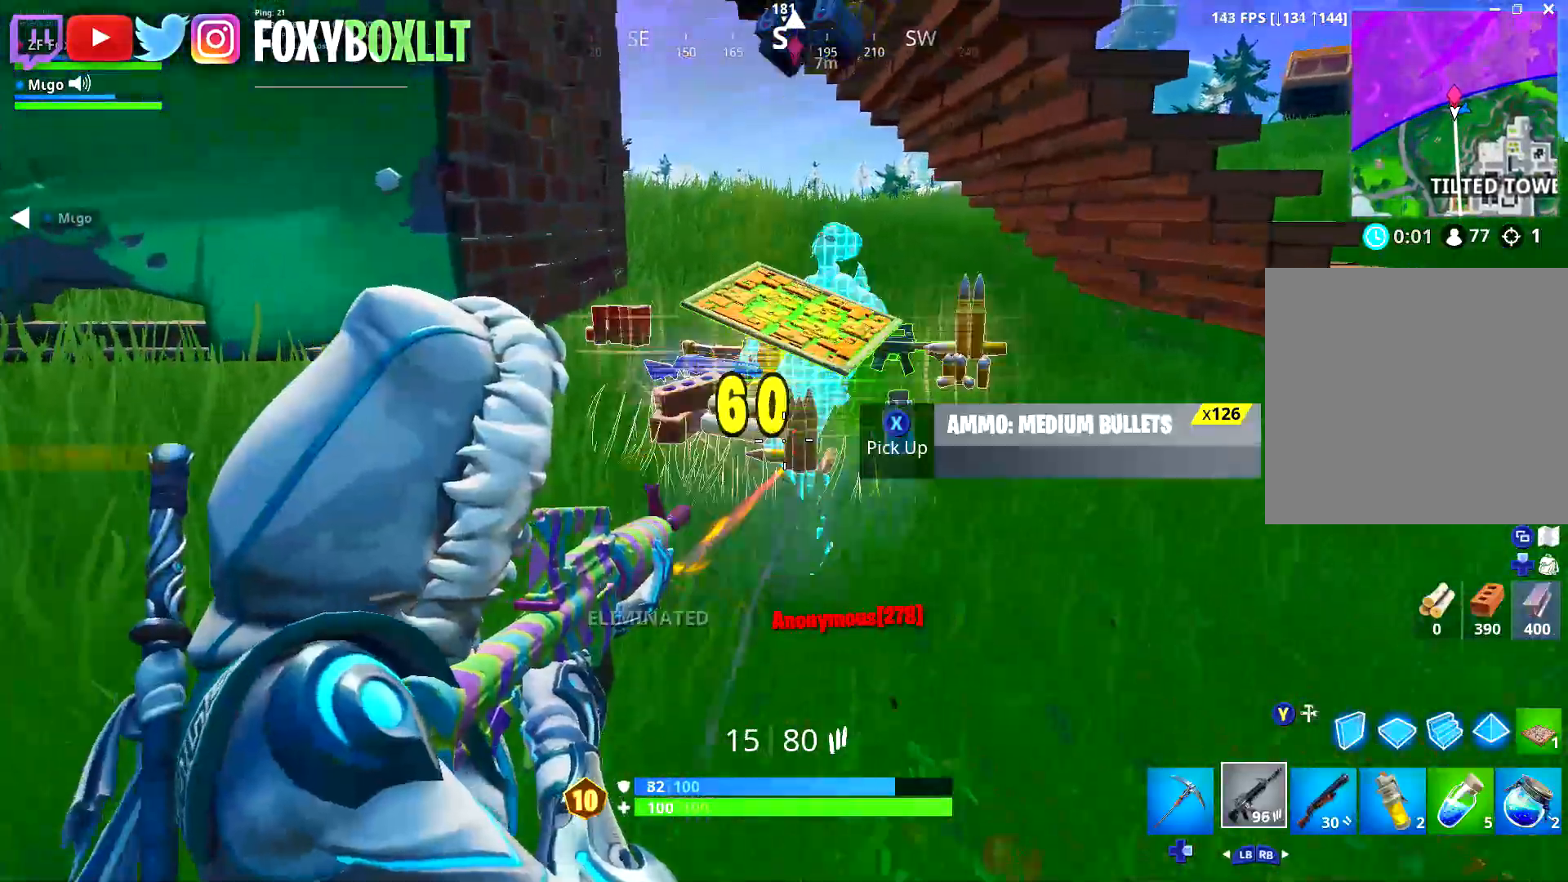
{"buttons": [], "left_stick": "up-left", "right_stick": "center", "events": [[33, "L2", "up"], [50, "R1", "down"], [50, "right_stick", "center"], [133, "R1", "up"], [183, "right_stick", "down"], [266, "left_stick", "up-left"], [300, "right_stick", "center"]]}
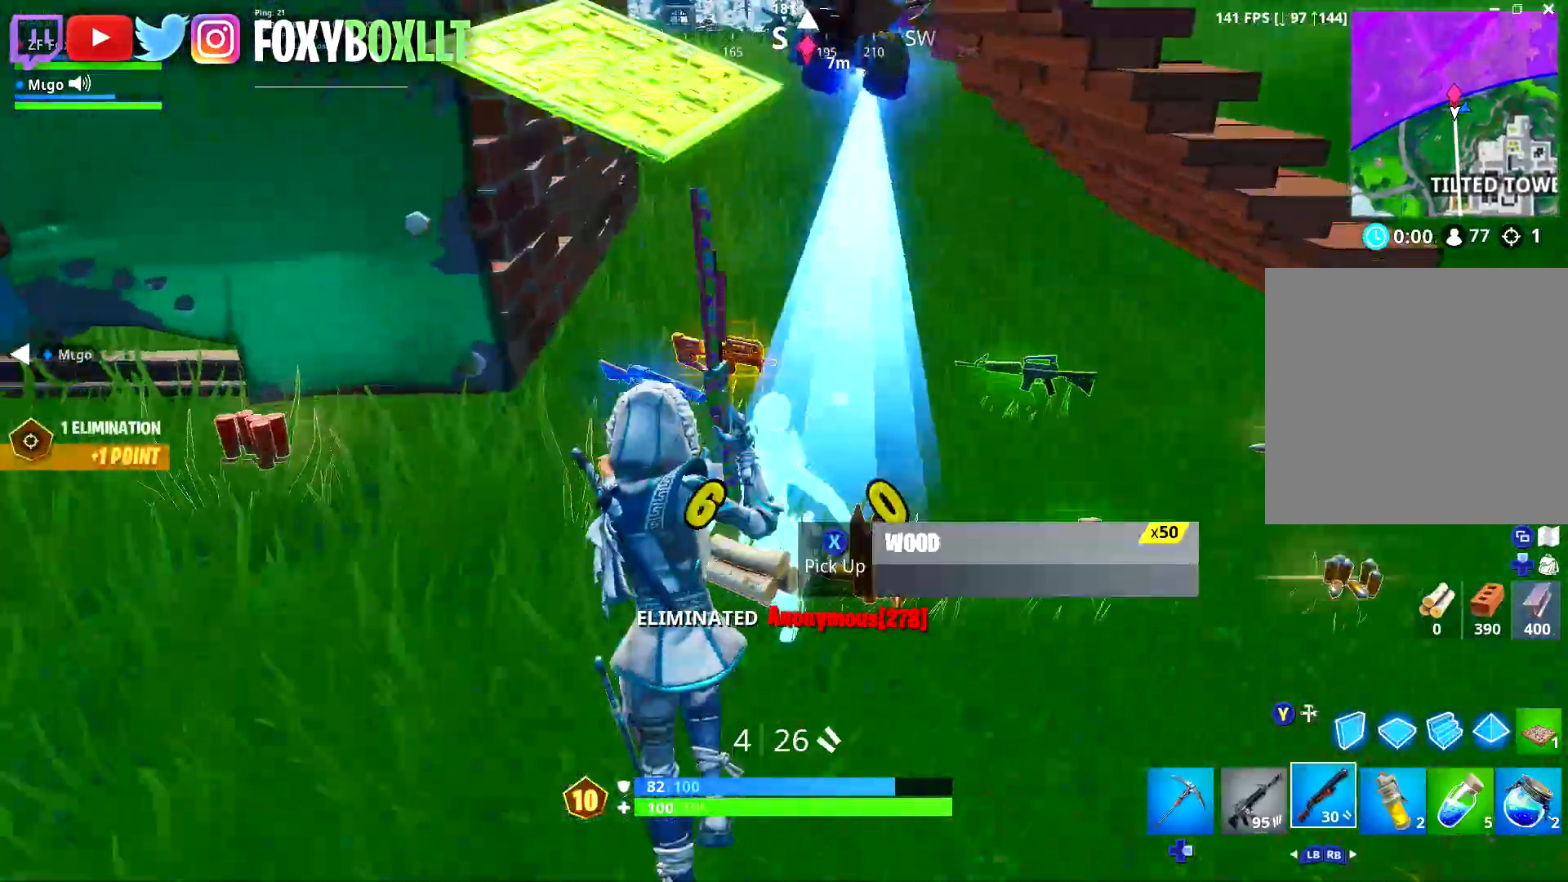
{"buttons": [], "left_stick": "up-left", "right_stick": "up", "events": [[100, "right_stick", "right"], [150, "left_stick", "up-right"], [217, "right_stick", "center"], [267, "left_stick", "up"], [384, "left_stick", "up-left"], [400, "right_stick", "up"]]}
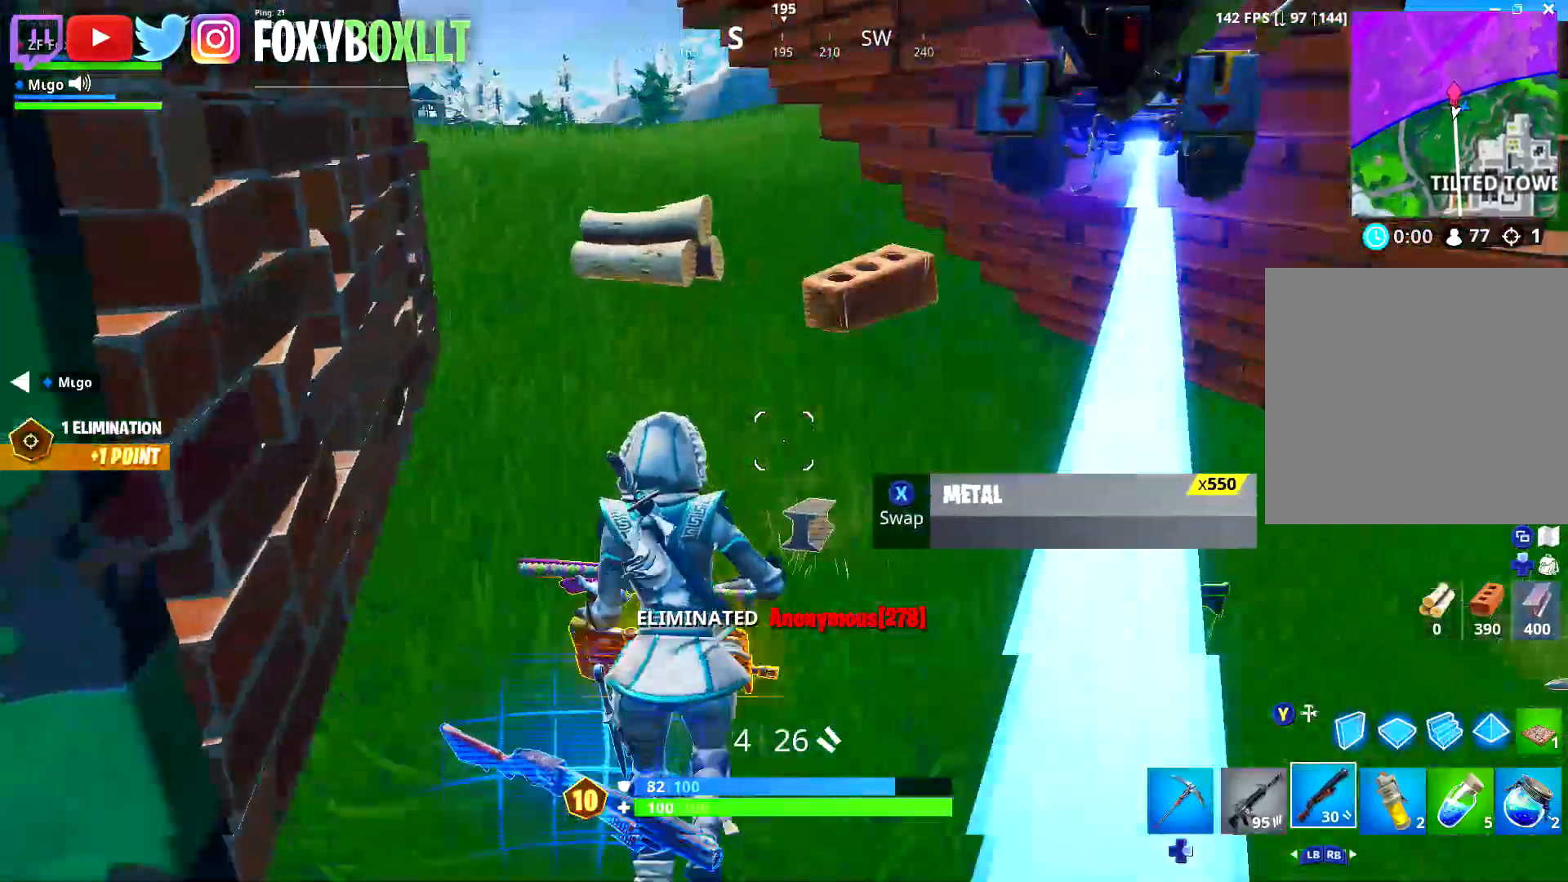
{"buttons": [], "left_stick": "right", "right_stick": "right", "events": [[16, "right_stick", "center"], [233, "right_stick", "right"], [350, "left_stick", "down"], [400, "L1", "down"], [433, "left_stick", "right"], [483, "L1", "up"]]}